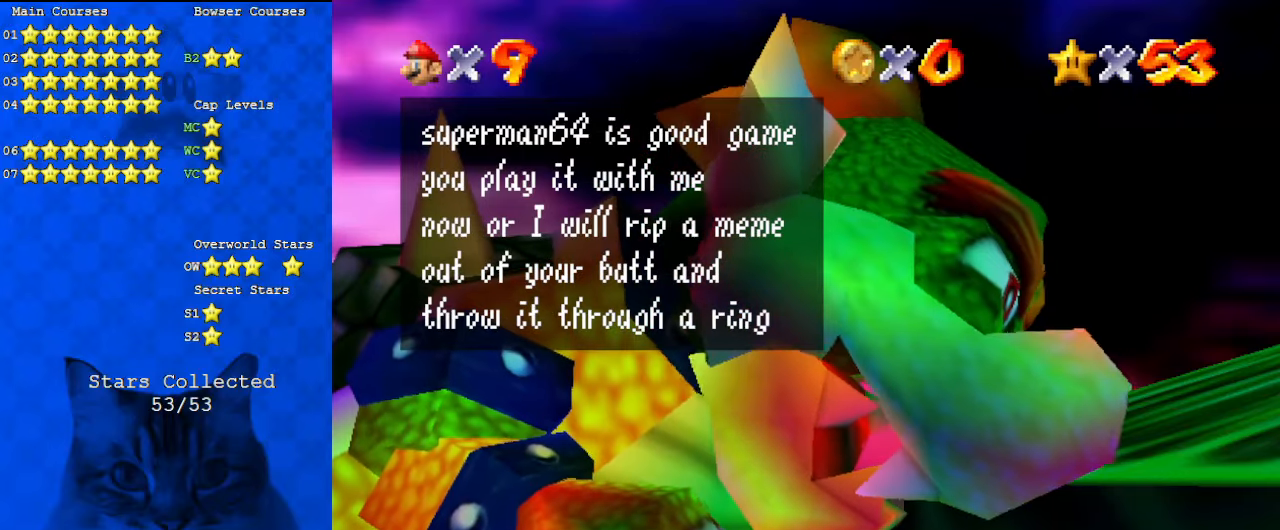
Gameplay with keyboard; each line is a JSON object with the keys held at the frame after it. "events" lists presses ("down") and releases ("up") of "a", "c", "ctrl", "d", "down", "left", "return", "right", "s", "shift", "up", "w", "x" and "y" between this image and that frame as [ms after this image, input, new state], when the widget could be followed in between. No other keys are recorded. Mouse input is not recorded.
{"keys": [], "events": [[300, "shift", "down"], [467, "shift", "up"]]}
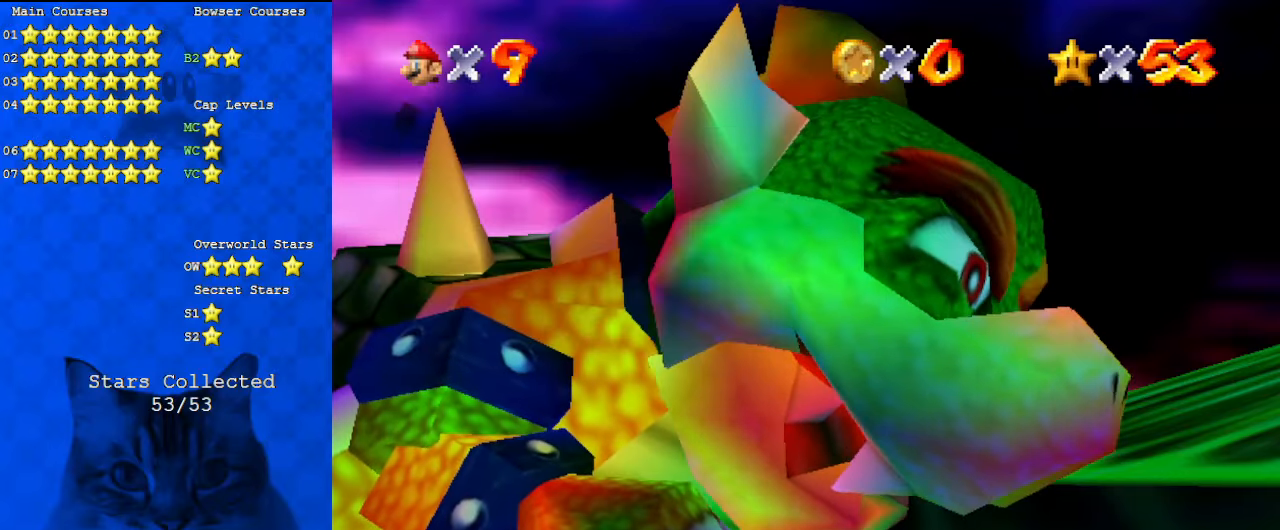
{"keys": [], "events": []}
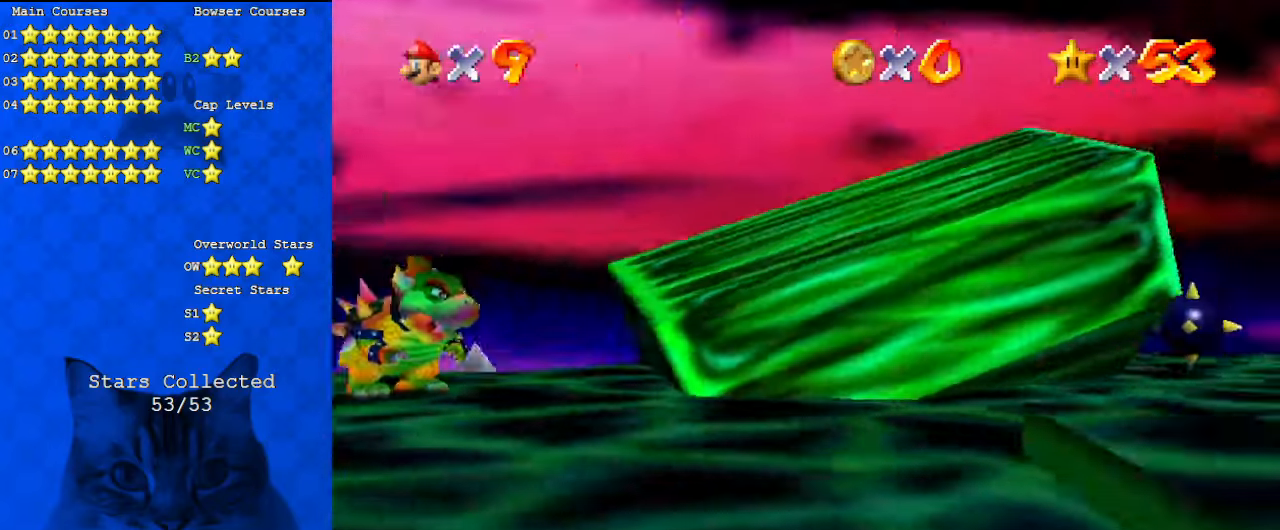
{"keys": ["up"], "events": [[434, "up", "down"]]}
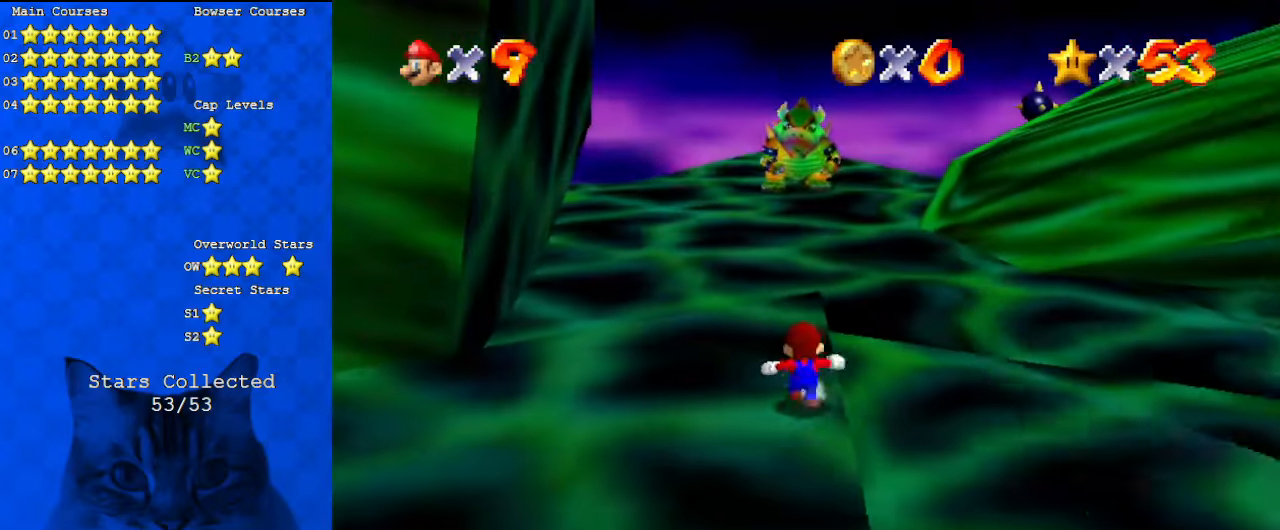
{"keys": ["shift", "up"], "events": [[167, "left", "down"], [267, "left", "up"], [400, "shift", "down"]]}
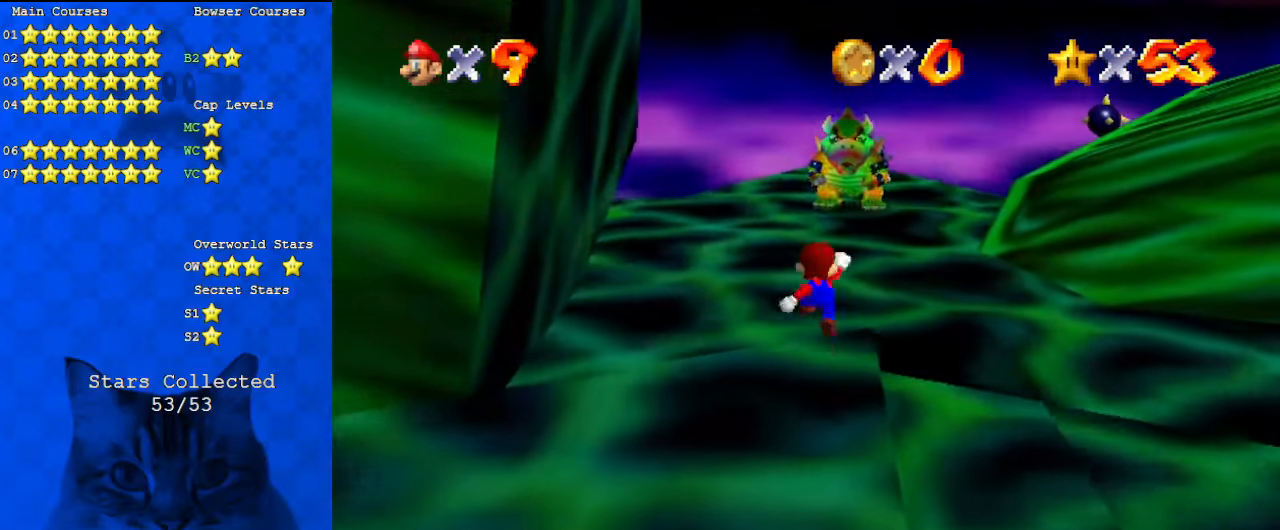
{"keys": ["up"], "events": [[100, "shift", "up"], [400, "ctrl", "down"], [500, "ctrl", "up"]]}
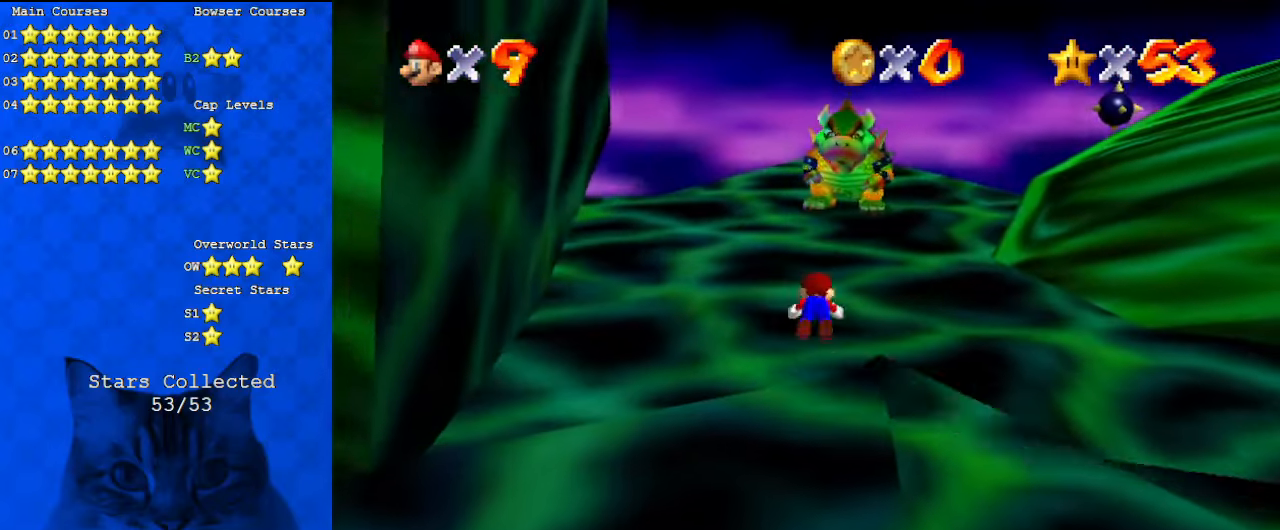
{"keys": ["left", "shift", "up"], "events": [[100, "ctrl", "down"], [100, "shift", "down"], [267, "ctrl", "up"], [267, "shift", "up"], [434, "shift", "down"], [467, "left", "down"]]}
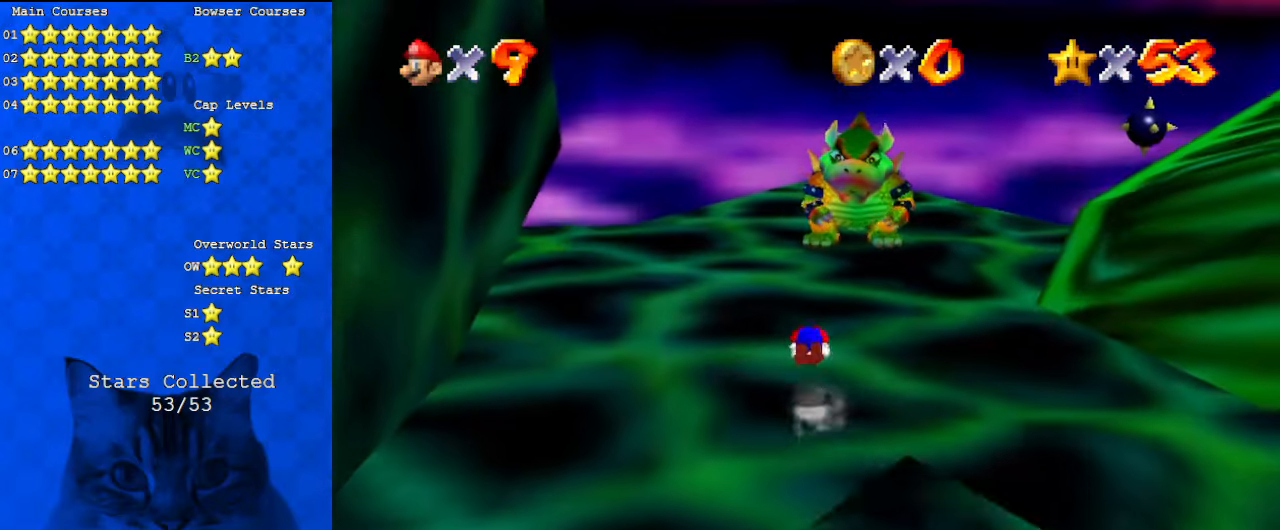
{"keys": ["up"], "events": [[67, "shift", "up"], [167, "left", "up"]]}
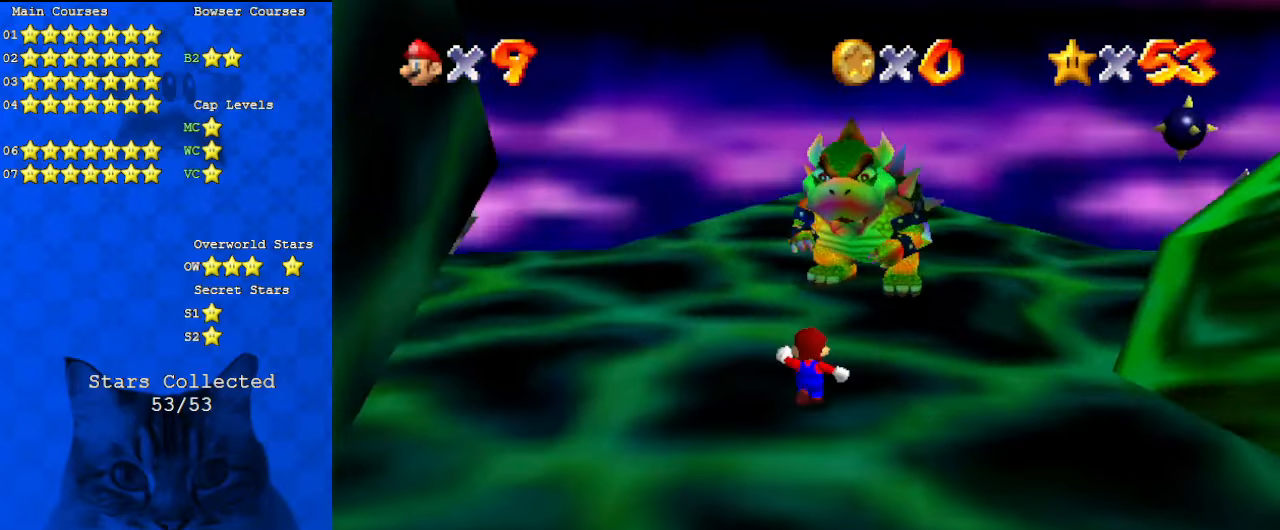
{"keys": ["up"], "events": [[334, "left", "down"], [467, "left", "up"]]}
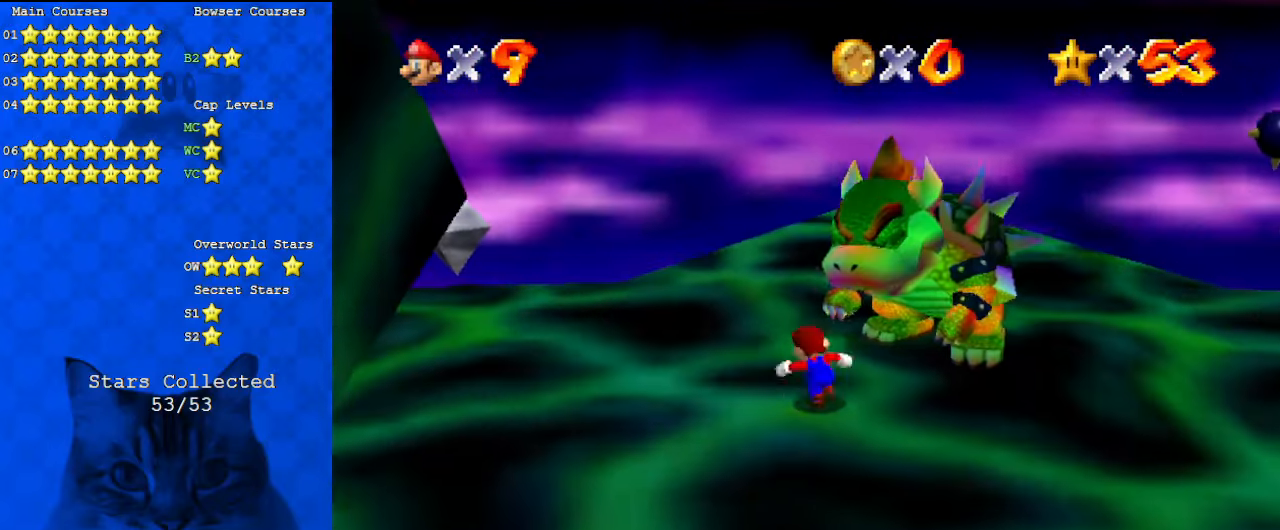
{"keys": ["right", "up"], "events": [[434, "right", "down"]]}
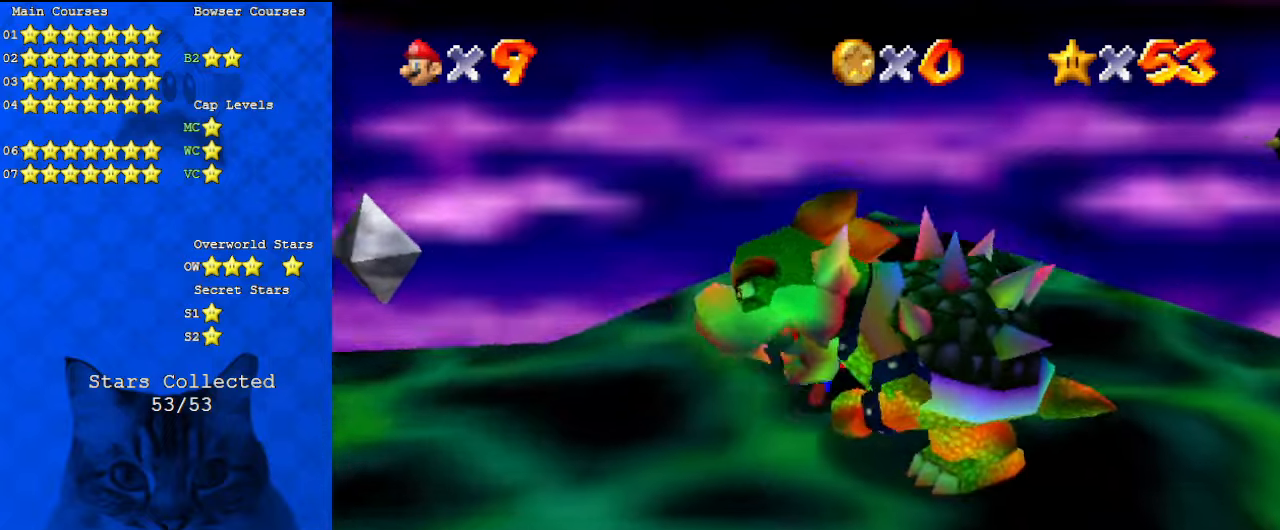
{"keys": ["down"], "events": [[167, "up", "up"], [367, "down", "down"], [500, "right", "up"]]}
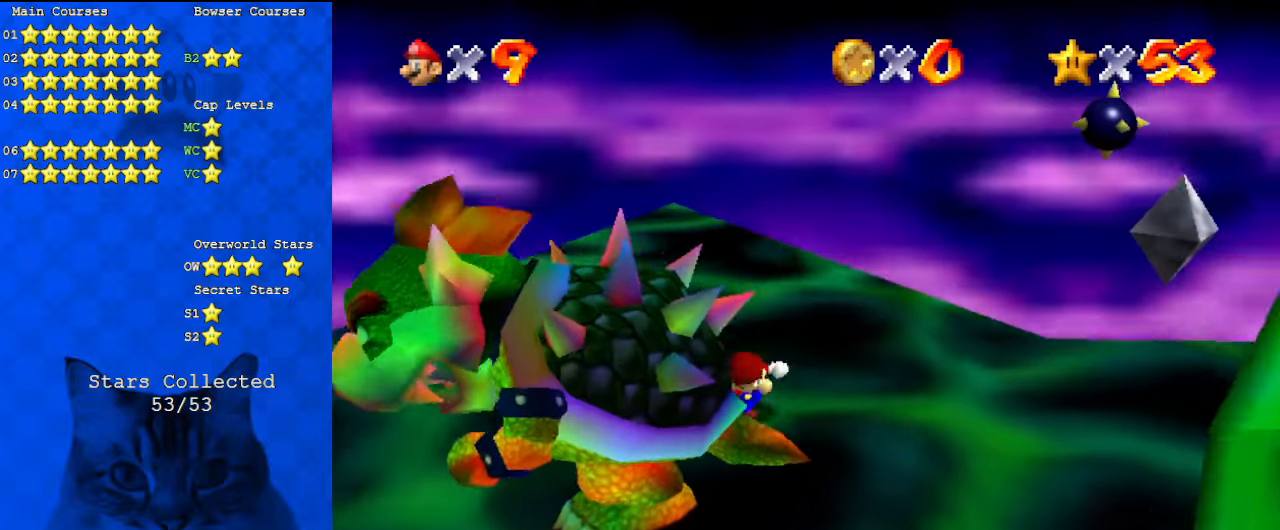
{"keys": ["right", "shift", "up"], "events": [[267, "down", "up"], [267, "left", "down"], [267, "right", "down"], [334, "left", "up"], [367, "up", "down"], [467, "shift", "down"]]}
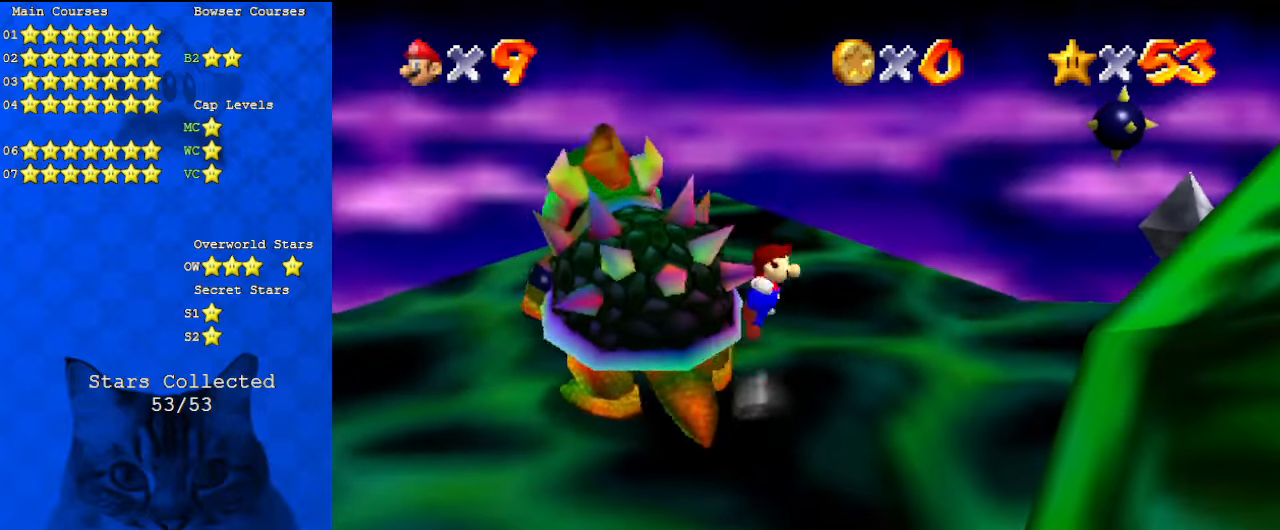
{"keys": [], "events": [[67, "right", "up"], [100, "shift", "up"], [134, "a", "down"], [234, "left", "down"], [334, "a", "up"], [334, "up", "up"], [467, "left", "up"]]}
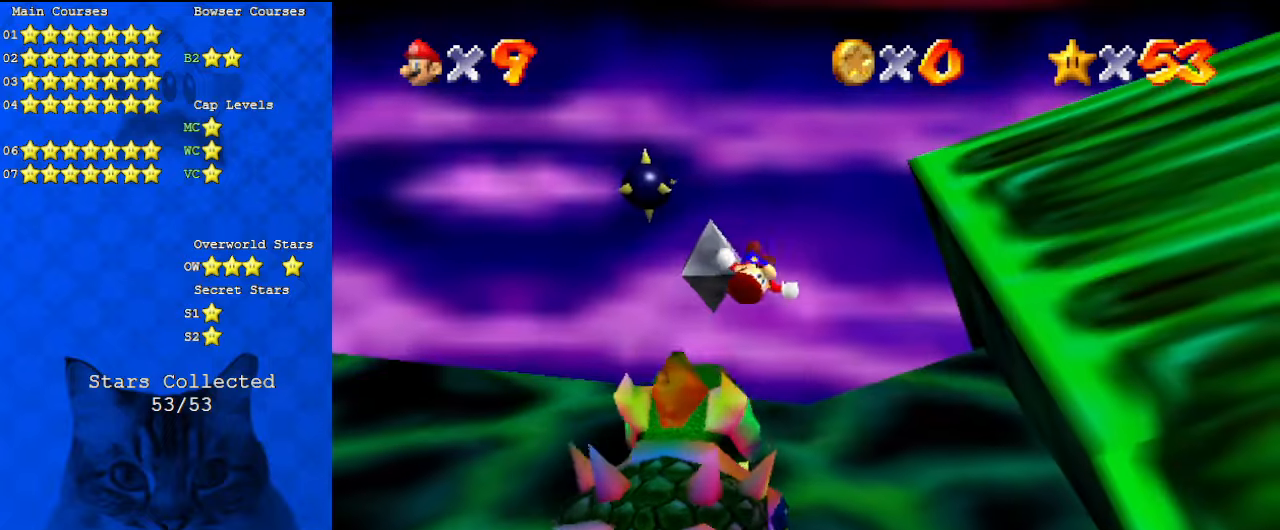
{"keys": [], "events": [[67, "down", "down"], [67, "right", "down"], [100, "a", "down"], [100, "right", "up"], [300, "a", "up"], [334, "down", "up"]]}
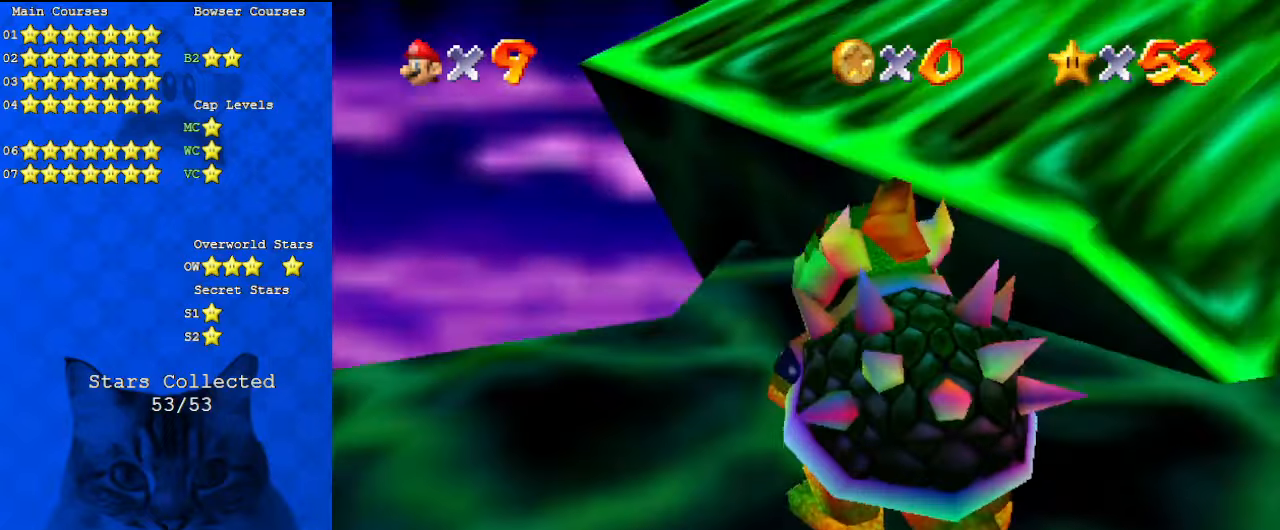
{"keys": [], "events": [[267, "a", "down"], [367, "a", "up"]]}
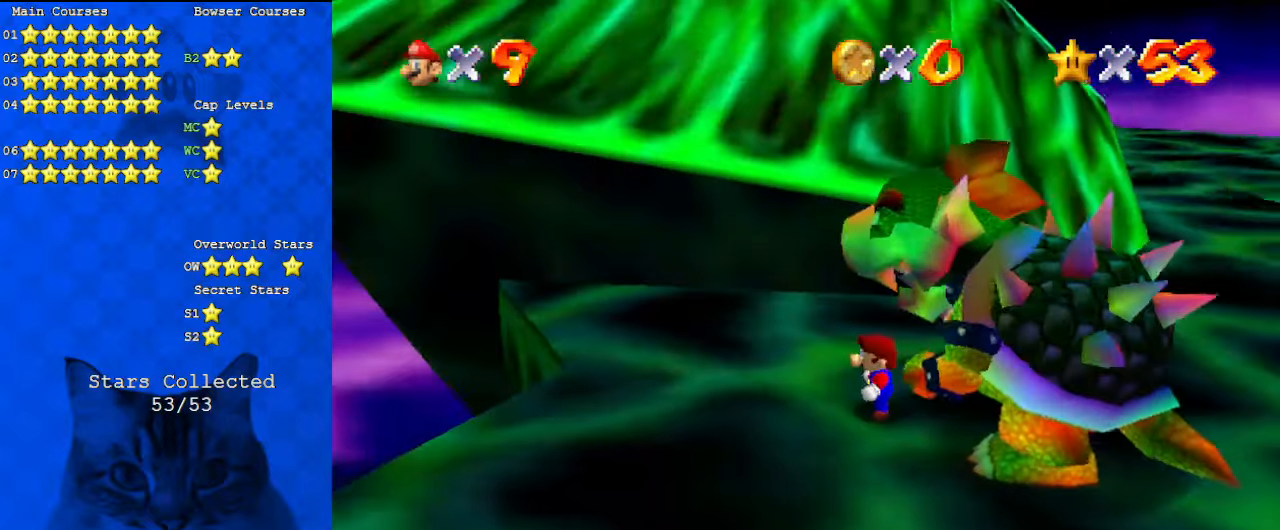
{"keys": ["right", "up"], "events": [[67, "up", "down"], [234, "right", "down"]]}
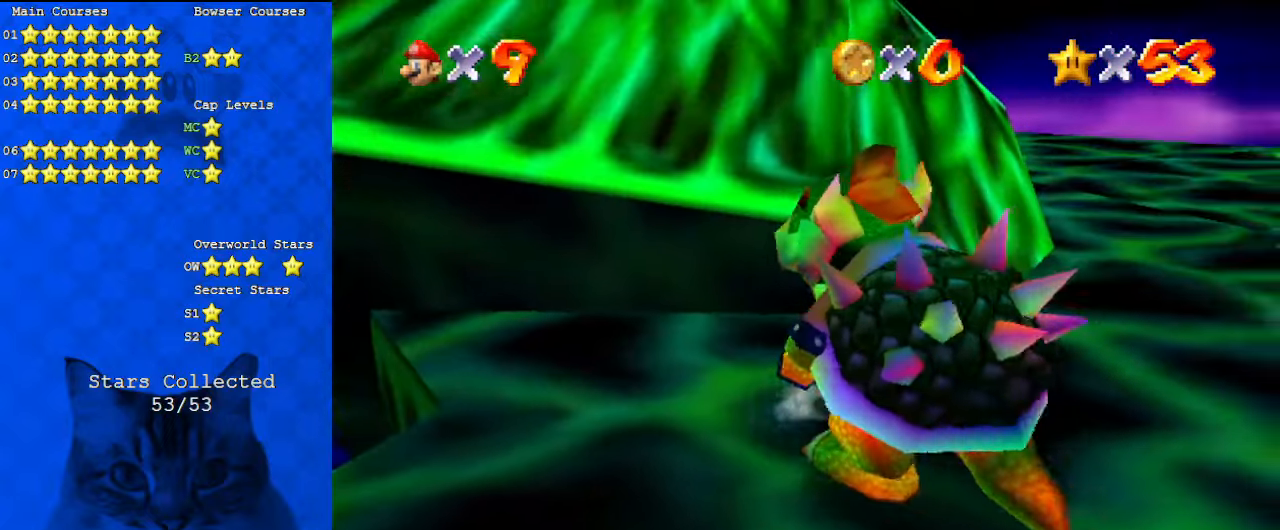
{"keys": ["left", "right"], "events": [[100, "ctrl", "down"], [100, "up", "up"], [134, "right", "up"], [234, "a", "down"], [234, "ctrl", "up"], [367, "a", "up"], [500, "left", "down"], [500, "right", "down"]]}
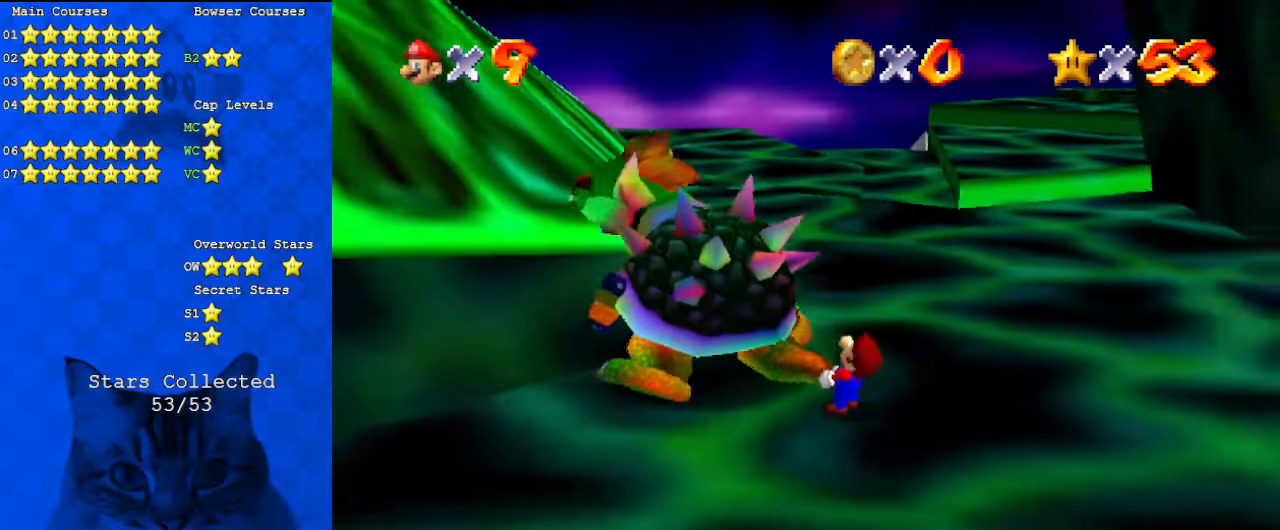
{"keys": ["right"], "events": [[100, "left", "up"], [200, "left", "down"], [234, "left", "up"], [334, "left", "down"], [367, "left", "up"], [434, "left", "down"], [467, "left", "up"]]}
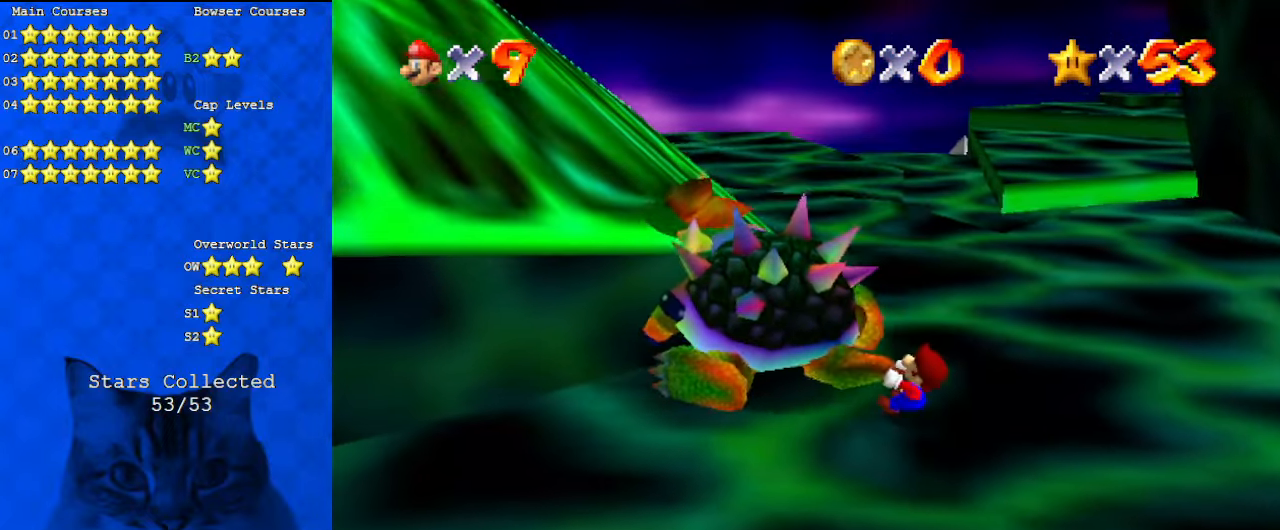
{"keys": ["right"], "events": [[67, "left", "down"], [100, "left", "up"], [134, "left", "down"], [200, "left", "up"], [300, "left", "down"], [334, "left", "up"], [367, "left", "down"], [434, "left", "up"]]}
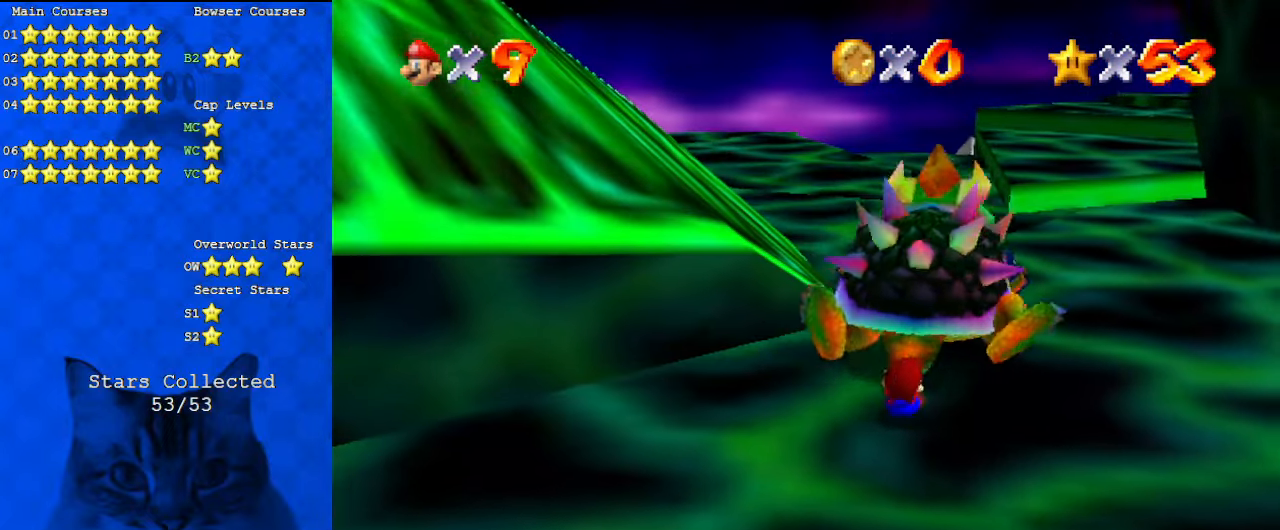
{"keys": ["up"], "events": [[34, "ctrl", "down"], [34, "right", "up"], [167, "ctrl", "up"], [267, "up", "down"]]}
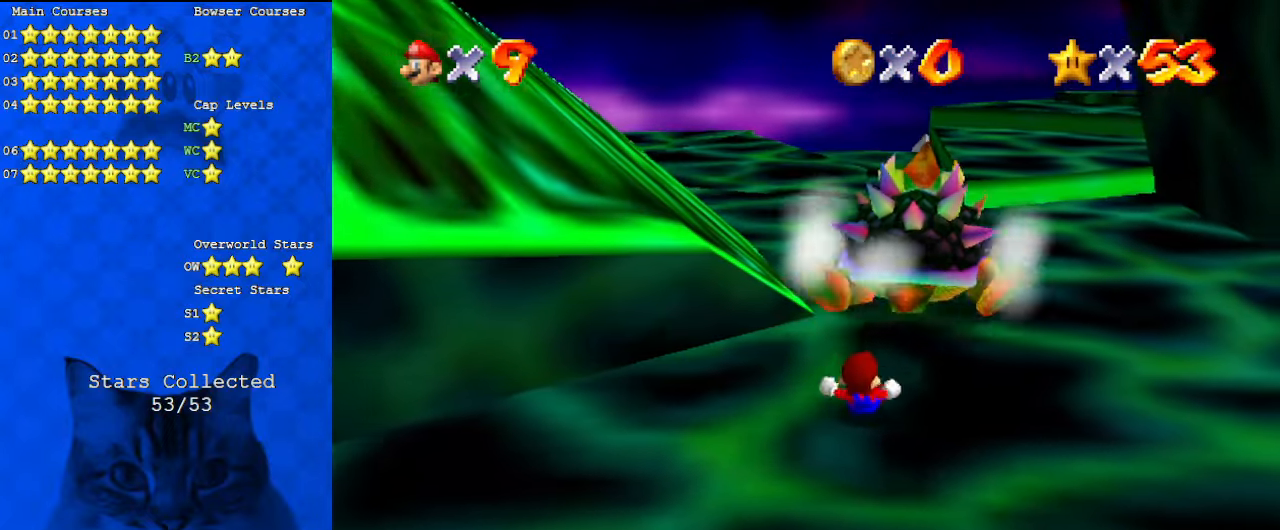
{"keys": ["a", "up"], "events": [[334, "a", "down"]]}
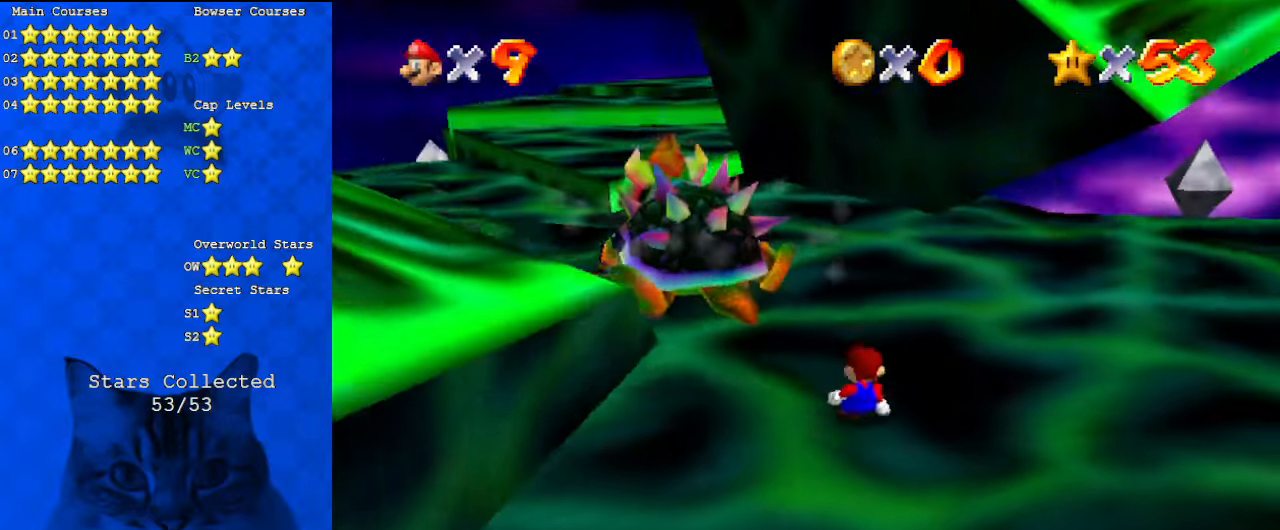
{"keys": ["left", "up"], "events": [[34, "a", "up"], [267, "left", "down"]]}
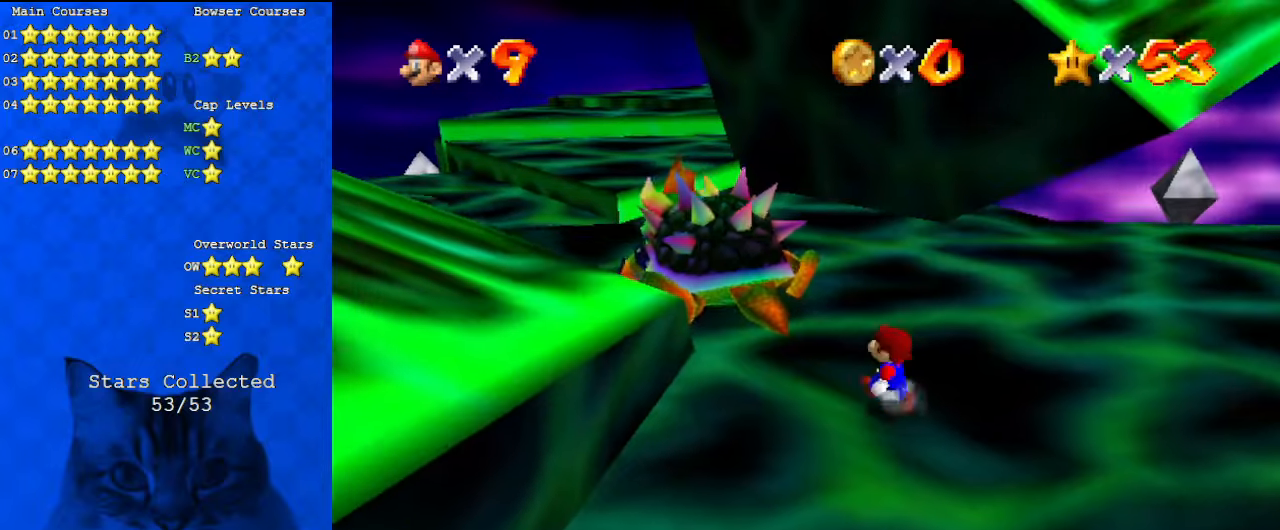
{"keys": ["left", "up"], "events": []}
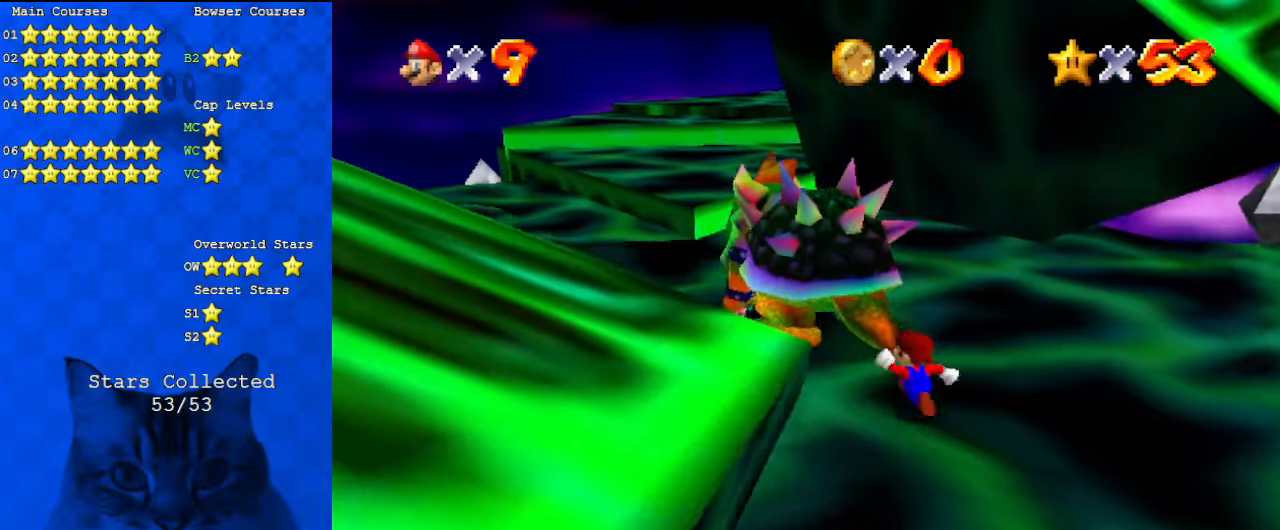
{"keys": ["a", "up"], "events": [[100, "left", "up"], [334, "right", "down"], [467, "right", "up"], [500, "a", "down"]]}
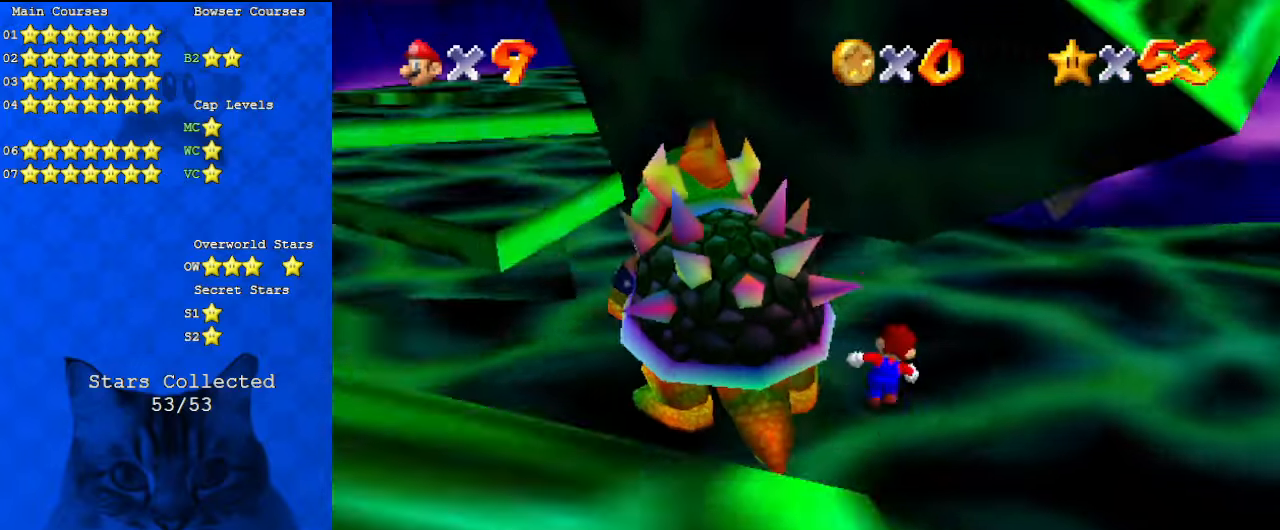
{"keys": ["down", "left"], "events": [[200, "a", "up"], [200, "left", "down"], [334, "up", "up"], [467, "down", "down"]]}
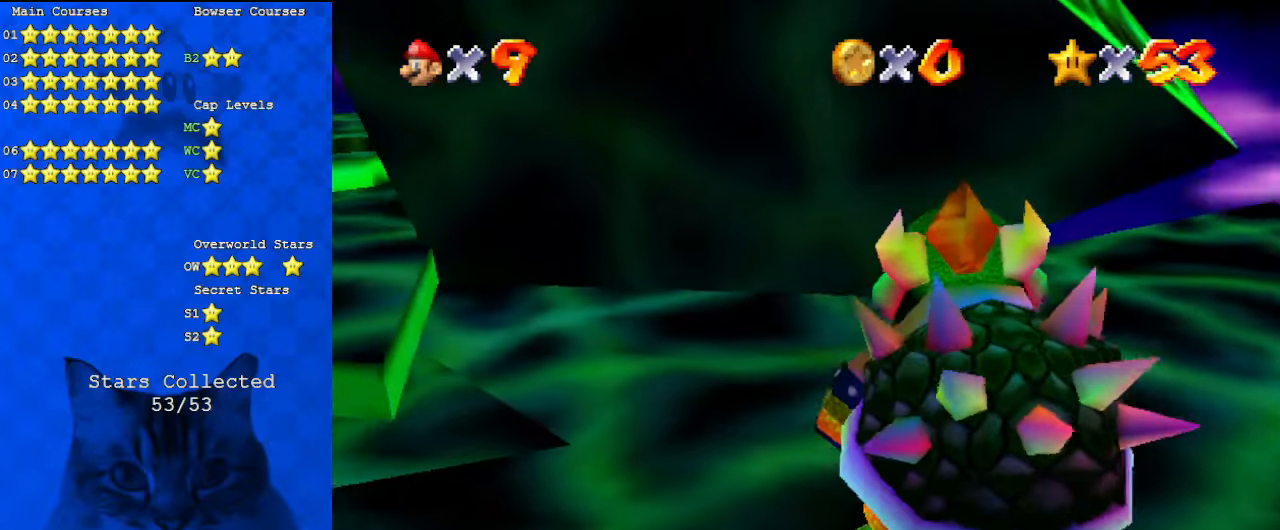
{"keys": ["ctrl"], "events": [[334, "down", "up"], [400, "left", "up"], [434, "ctrl", "down"]]}
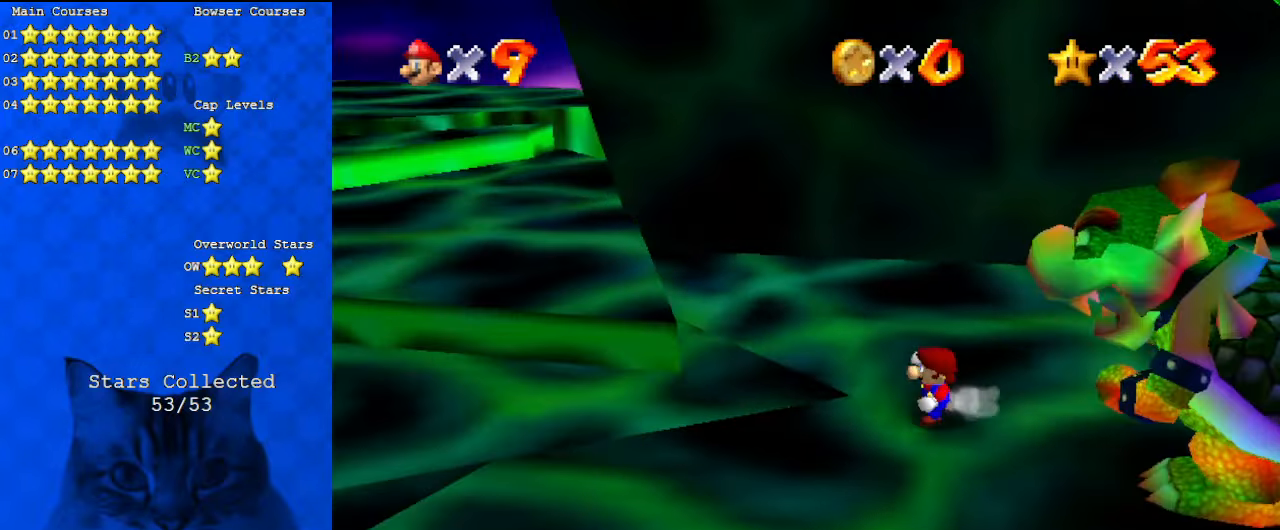
{"keys": [], "events": [[67, "ctrl", "up"]]}
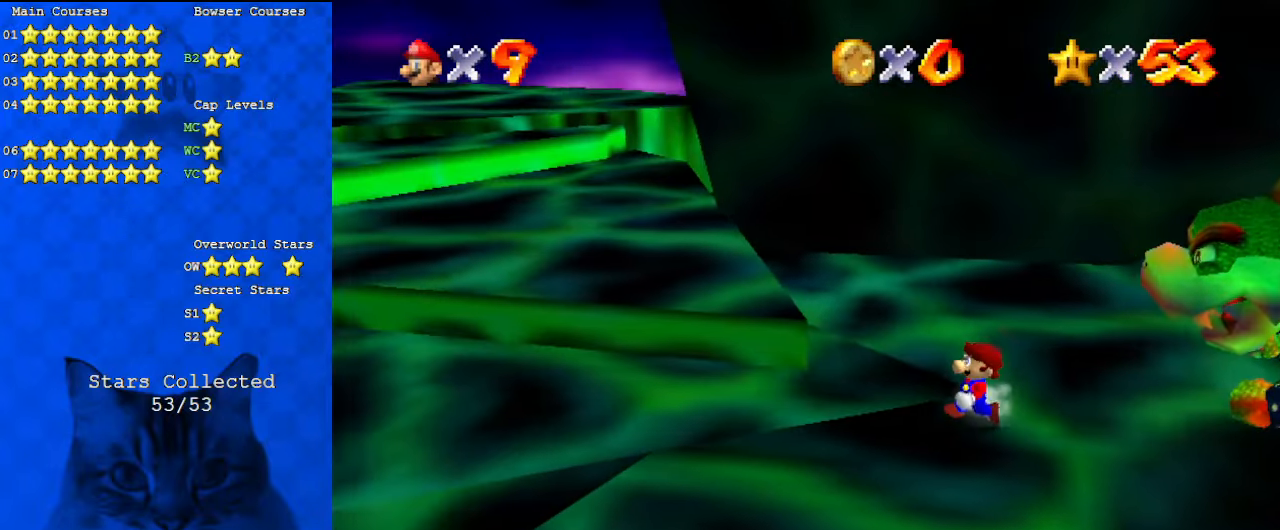
{"keys": ["right"], "events": [[34, "shift", "down"], [67, "right", "down"], [134, "up", "down"], [234, "shift", "up"], [300, "up", "up"]]}
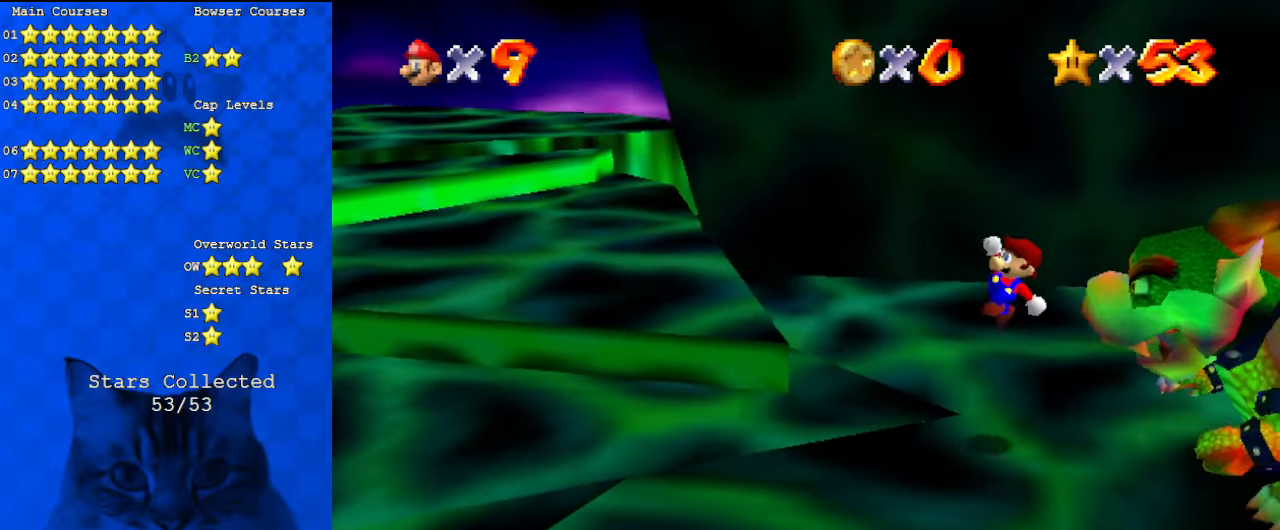
{"keys": ["ctrl"], "events": [[100, "down", "down"], [167, "right", "up"], [267, "down", "up"], [400, "ctrl", "down"]]}
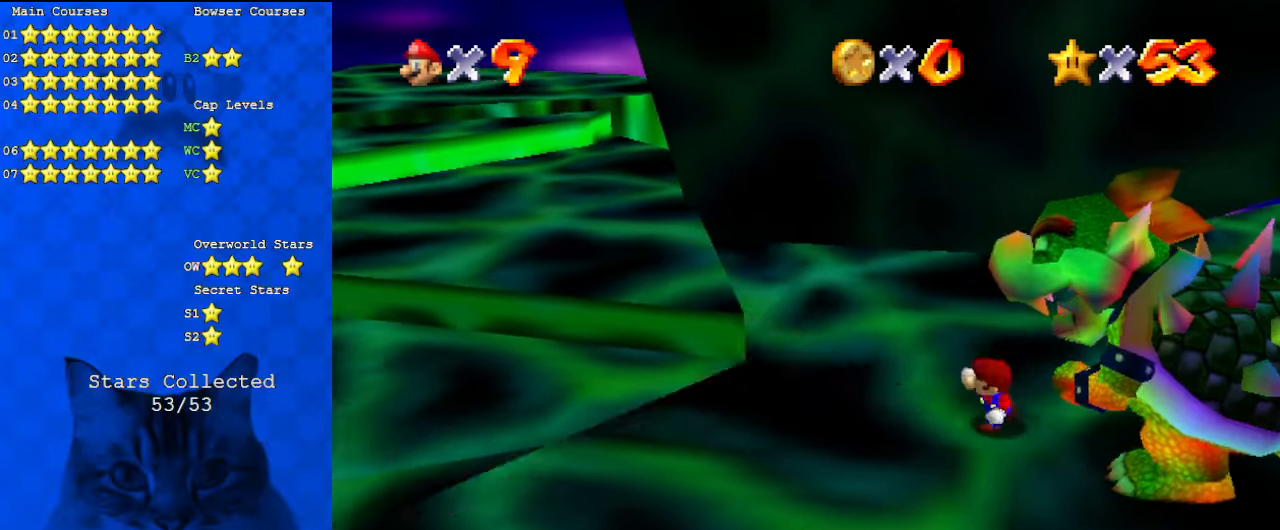
{"keys": ["left", "right"], "events": [[100, "ctrl", "up"], [300, "right", "down"], [334, "left", "down"], [434, "left", "up"], [500, "left", "down"]]}